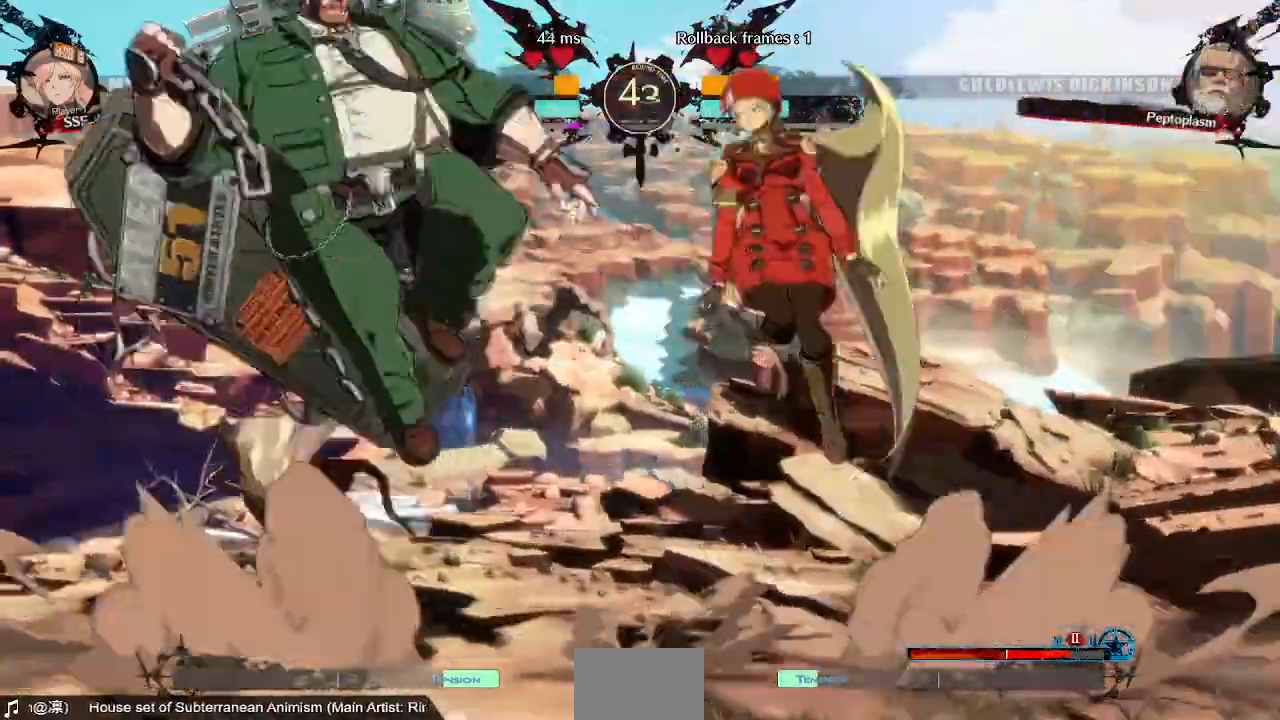
Gameplay with a controller (arcade stick); each line is a JSON object with the inputs held at the frame after it. "events" lists button and stick changes between this image and that frame as [ms after this image, input, new state], when the widget could be followed in between. Not read: L3 R3 SELECT START.
{"buttons": []}
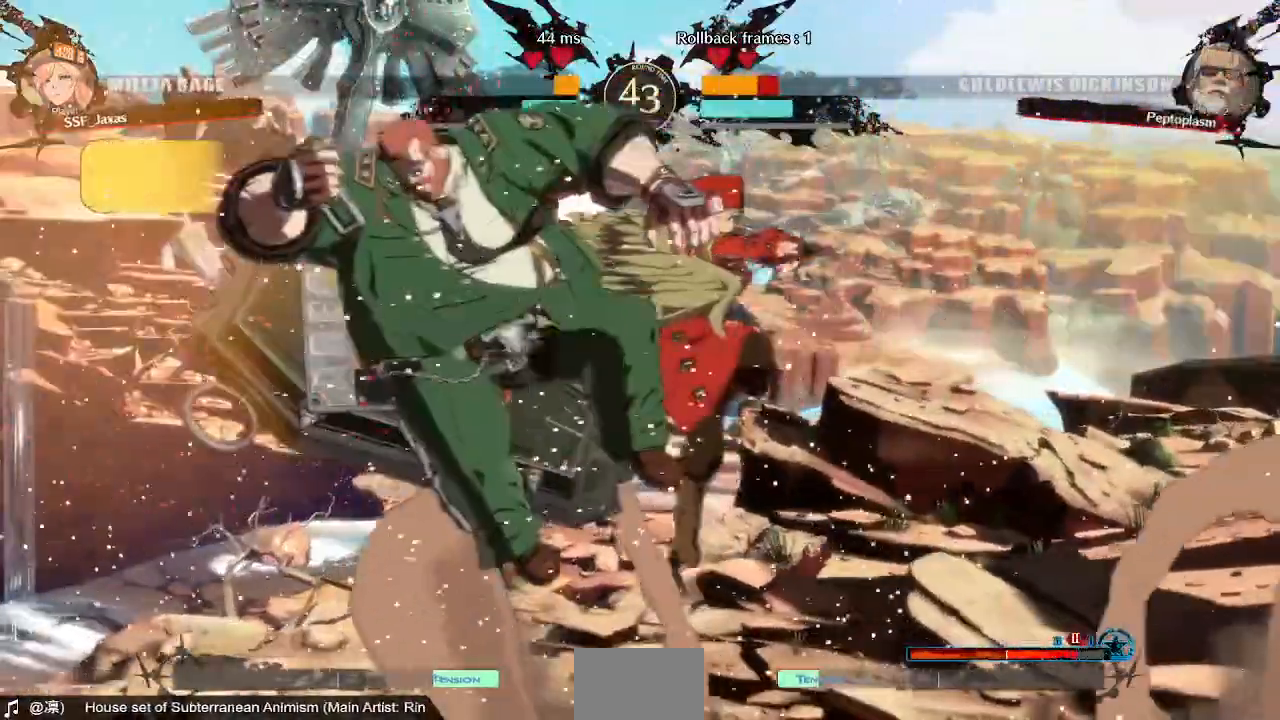
{"buttons": ["SQUARE"], "events": [[80, "L1", "down"], [200, "L1", "up"], [440, "SQUARE", "down"]]}
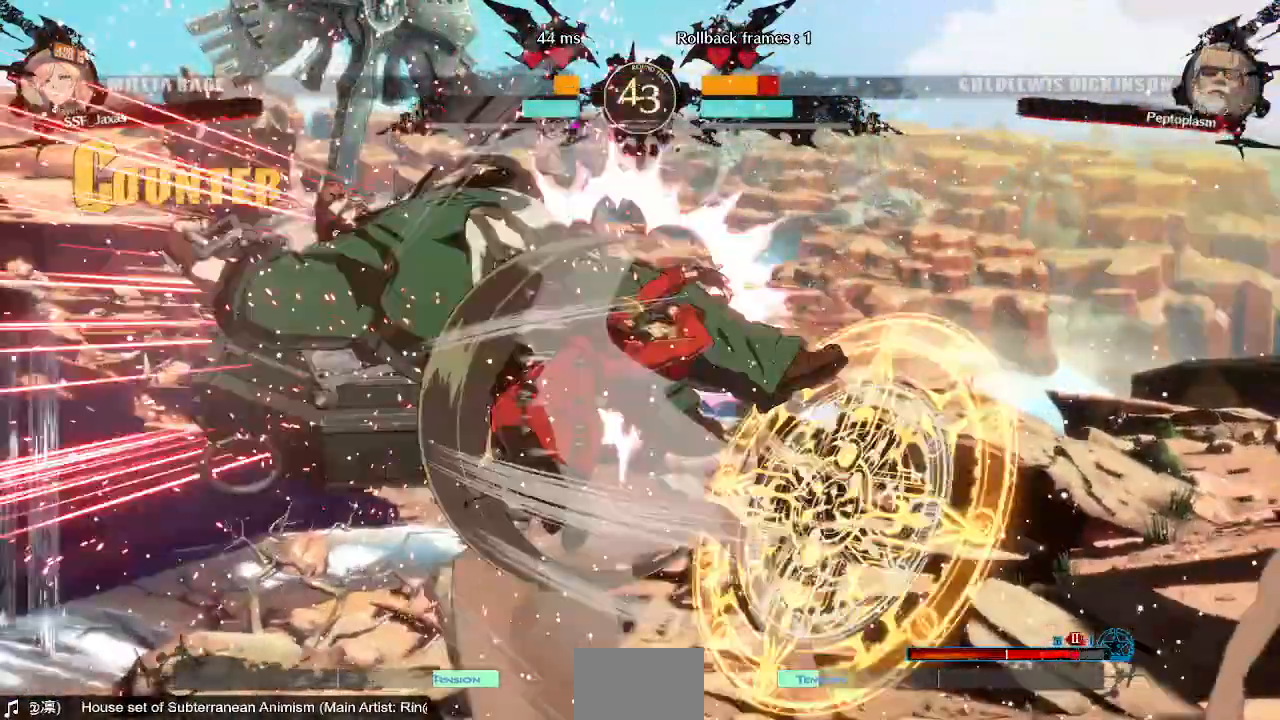
{"buttons": ["L1"], "events": [[40, "SQUARE", "up"], [160, "R2", "down"], [320, "R2", "up"], [520, "L1", "down"]]}
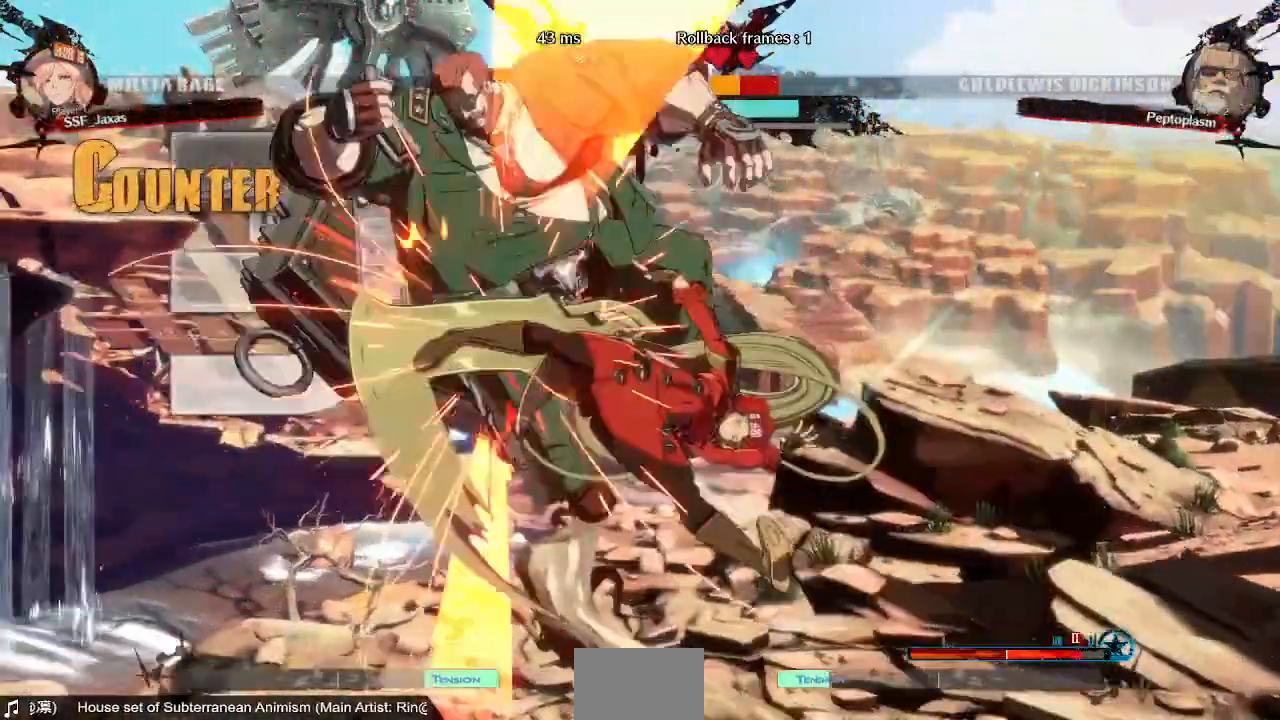
{"buttons": [], "events": [[200, "L1", "up"], [320, "TRIANGLE", "down"], [440, "TRIANGLE", "up"]]}
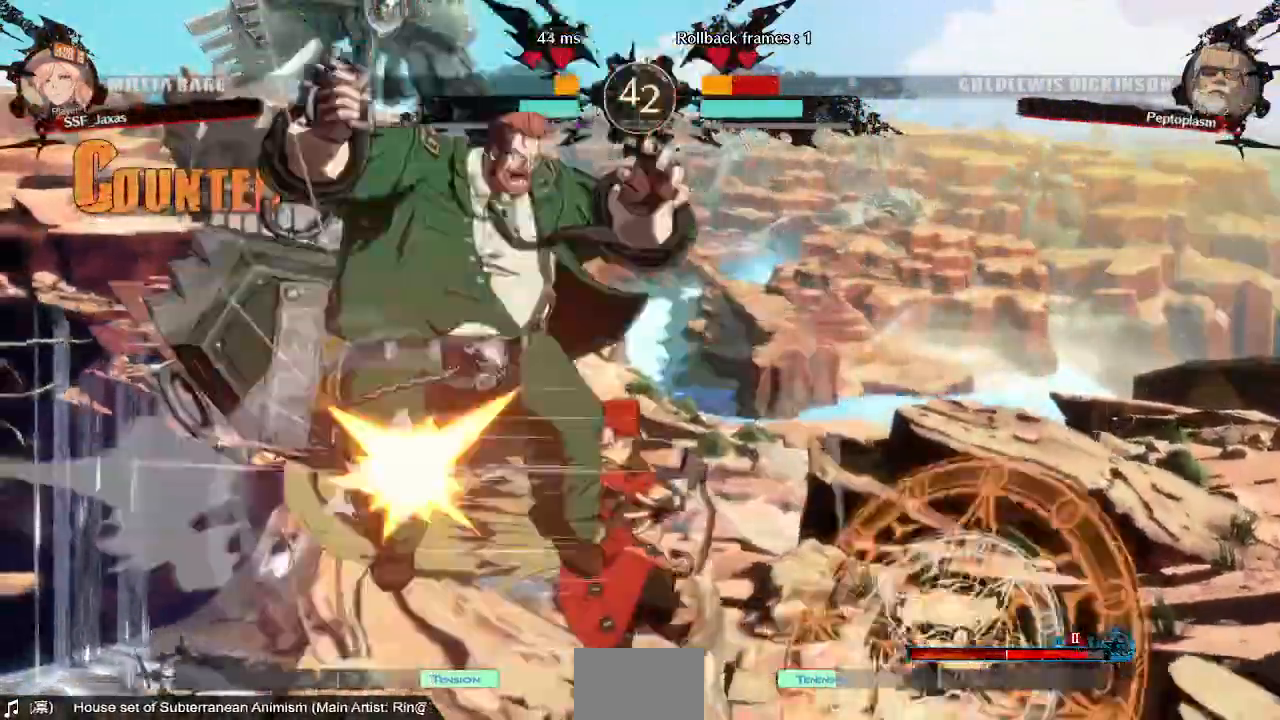
{"buttons": []}
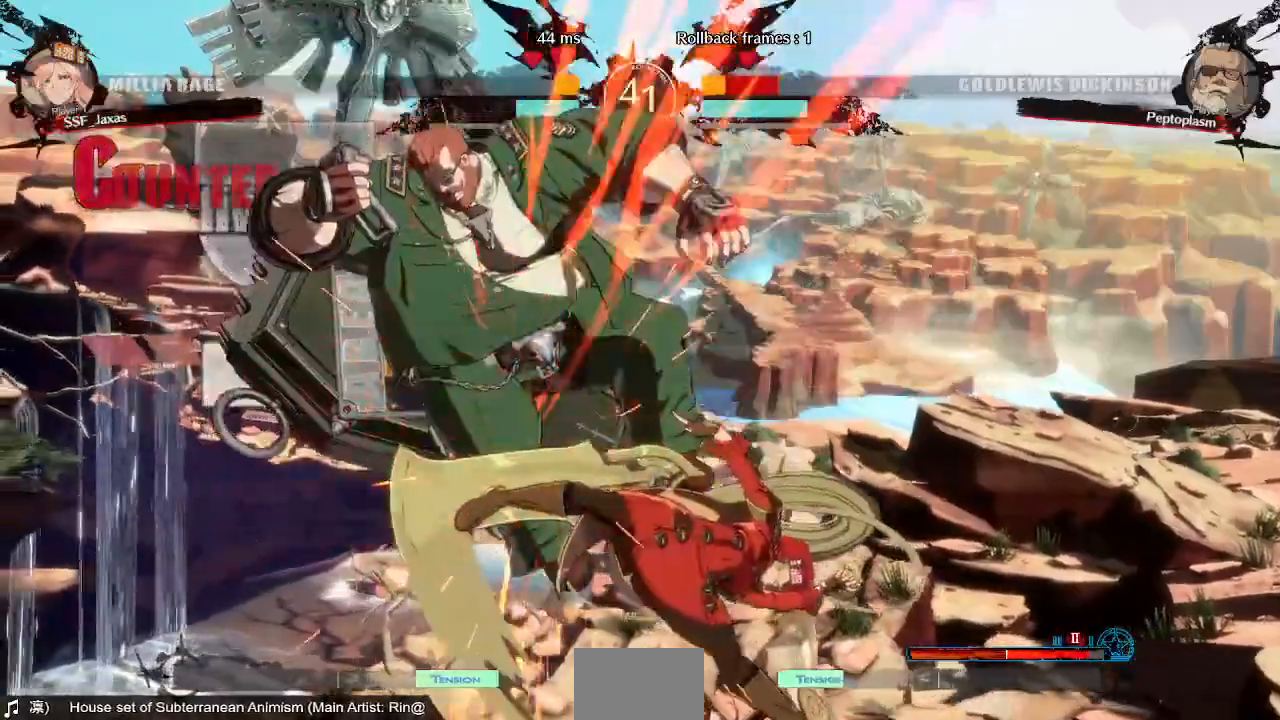
{"buttons": ["DPAD_LEFT"], "events": [[160, "DPAD_DOWN", "down"], [200, "DPAD_LEFT", "down"], [280, "CROSS", "down"], [280, "DPAD_DOWN", "up"], [400, "CROSS", "up"]]}